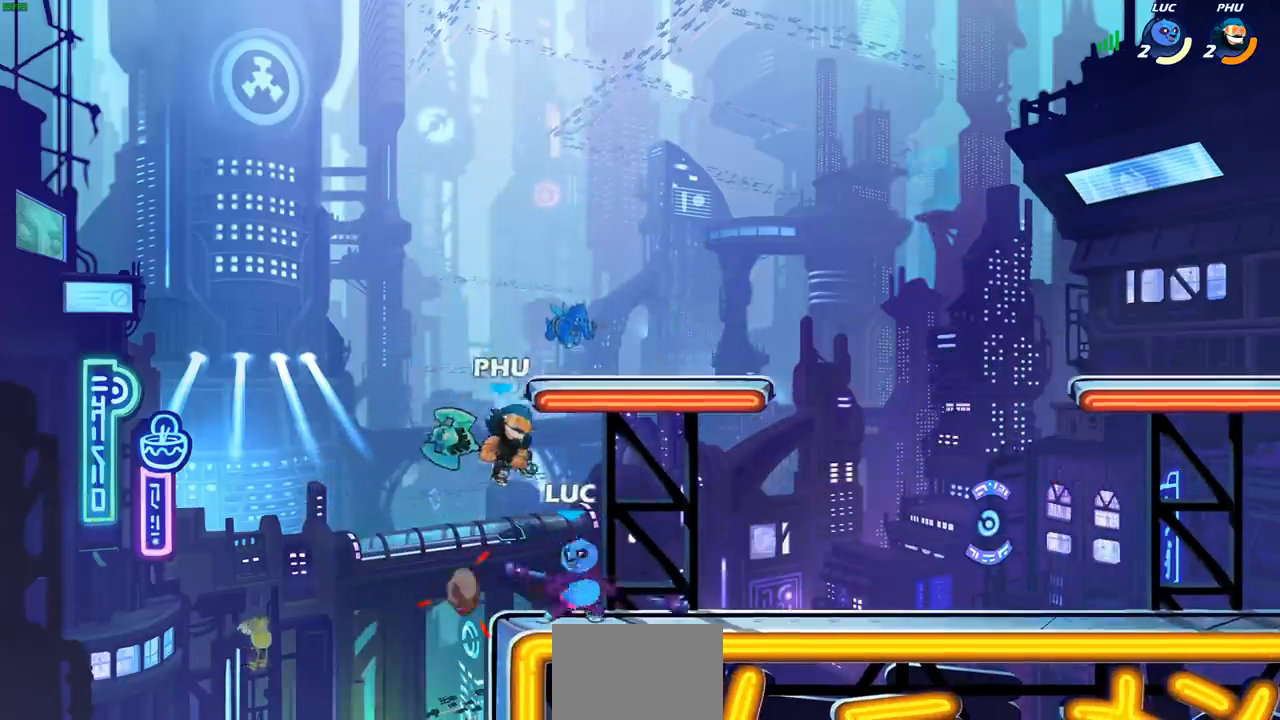
Gameplay with a controller (PlayStation layout); each line is a JSON object with the inputs held at the frame after it. "events" lists button and stick changes between this image and that frame as [ms after this image, input, new state], when the widget could be followed in between. Not read: L1.
{"buttons": [], "left_stick": "center", "right_stick": "center", "events": [[83, "left_stick", "up-right"], [217, "left_stick", "center"], [250, "R1", "down"], [250, "R2", "down"], [267, "CROSS", "down"], [267, "SQUARE", "down"], [283, "CROSS", "up"], [317, "R1", "up"], [317, "R2", "up"], [317, "right_stick", "down-left"], [350, "SQUARE", "up"], [367, "right_stick", "center"]]}
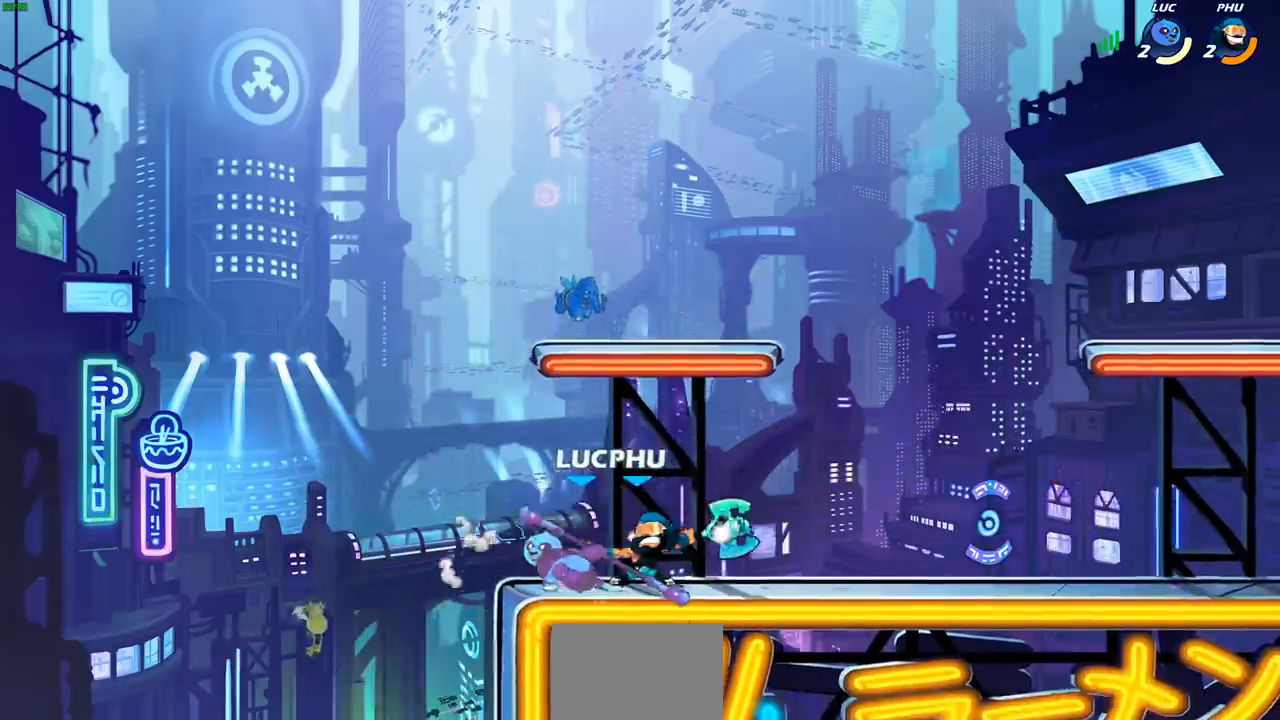
{"buttons": ["SQUARE"], "left_stick": "center", "right_stick": "center", "events": [[167, "SQUARE", "down"], [250, "SQUARE", "up"], [333, "SQUARE", "down"], [417, "SQUARE", "up"], [500, "SQUARE", "down"]]}
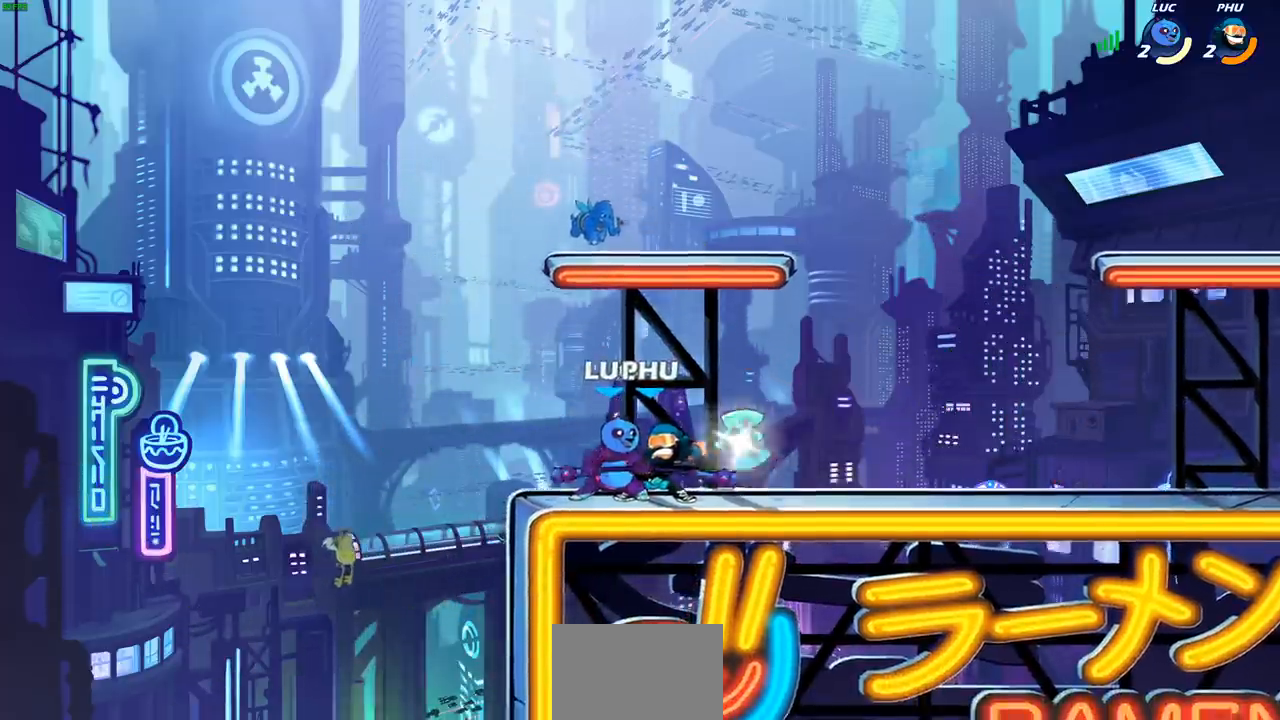
{"buttons": [], "left_stick": "center", "right_stick": "center", "events": [[117, "SQUARE", "up"], [283, "left_stick", "down"], [317, "CIRCLE", "down"], [417, "CIRCLE", "up"], [450, "left_stick", "center"]]}
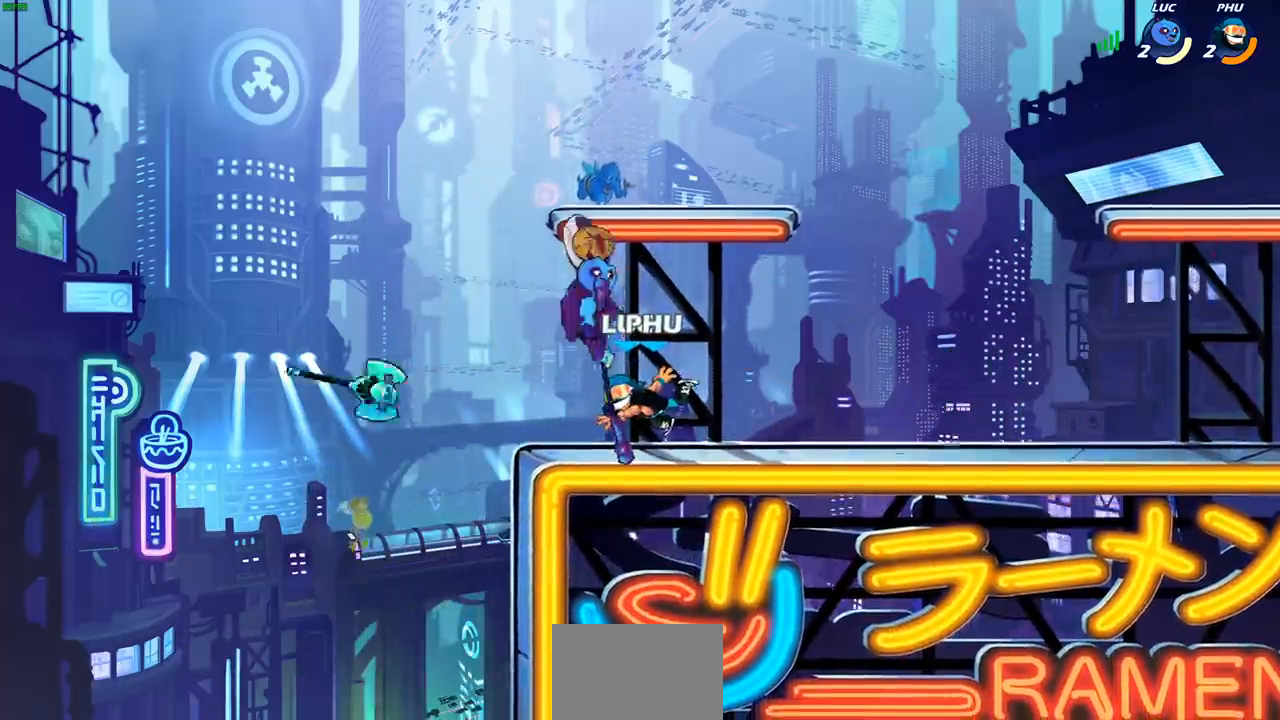
{"buttons": [], "left_stick": "center", "right_stick": "center", "events": []}
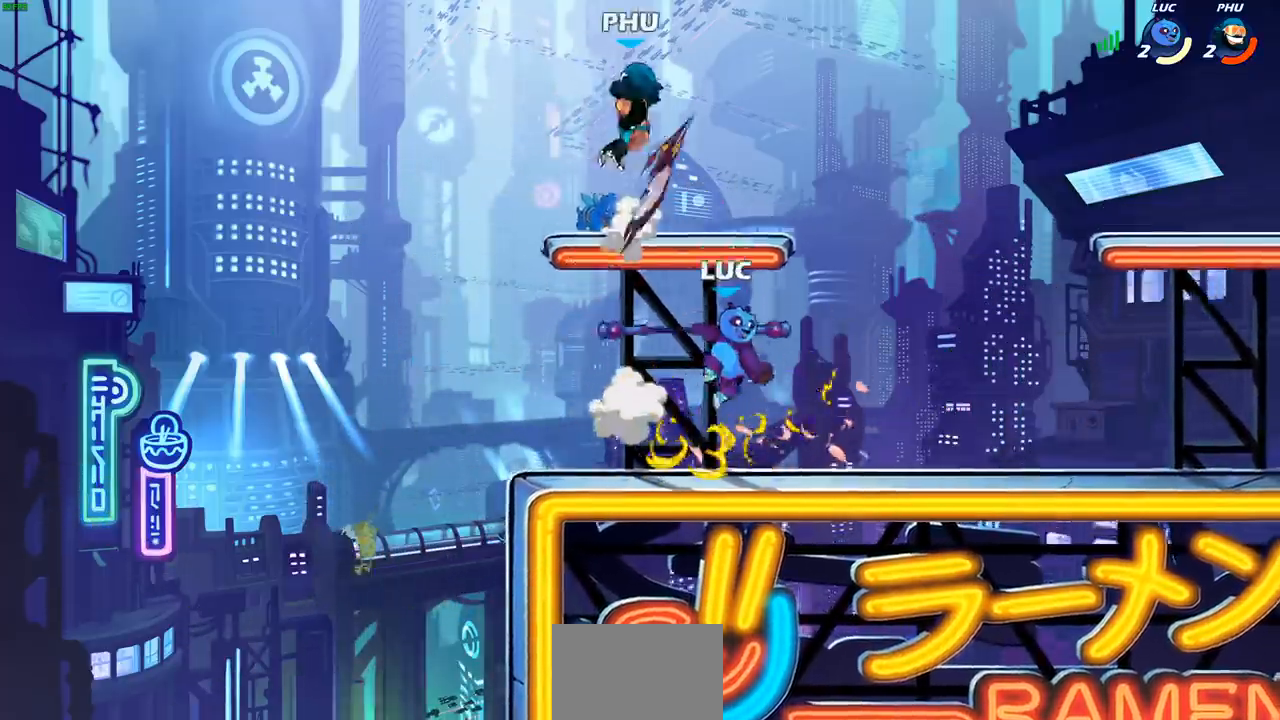
{"buttons": ["CIRCLE"], "left_stick": "up-left", "right_stick": "center", "events": [[200, "CROSS", "down"], [217, "left_stick", "up-right"], [267, "CIRCLE", "down"], [283, "CROSS", "up"], [350, "left_stick", "up-left"]]}
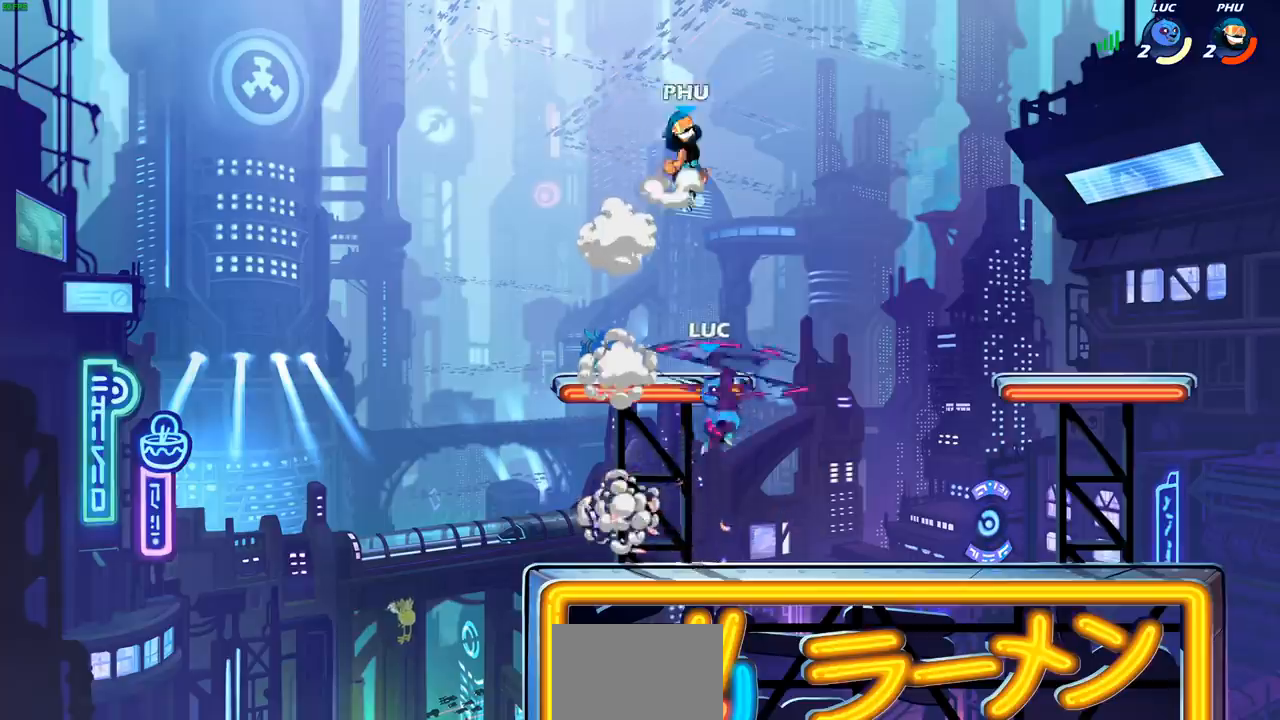
{"buttons": [], "left_stick": "right", "right_stick": "center", "events": [[117, "left_stick", "up"], [217, "left_stick", "up-right"], [383, "CIRCLE", "up"], [400, "left_stick", "right"]]}
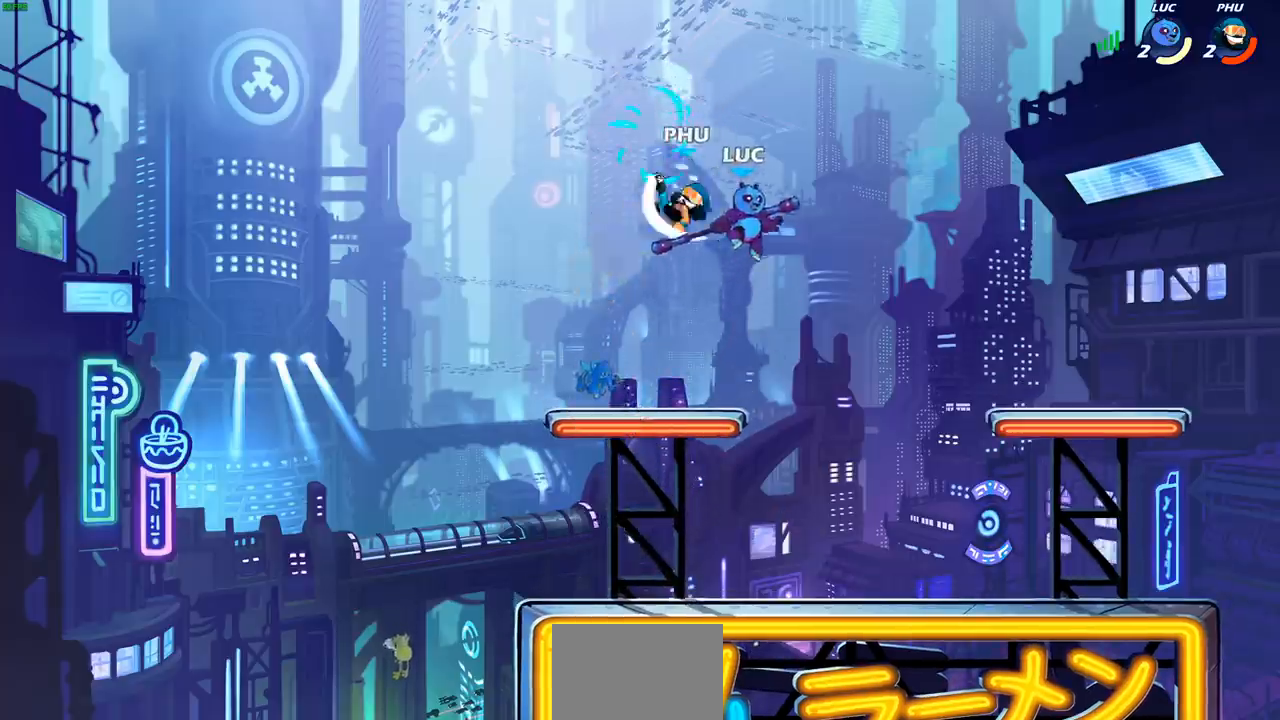
{"buttons": [], "left_stick": "left", "right_stick": "center", "events": [[133, "left_stick", "down"], [233, "left_stick", "left"], [317, "SQUARE", "down"], [317, "right_stick", "right"], [400, "SQUARE", "up"], [417, "right_stick", "center"]]}
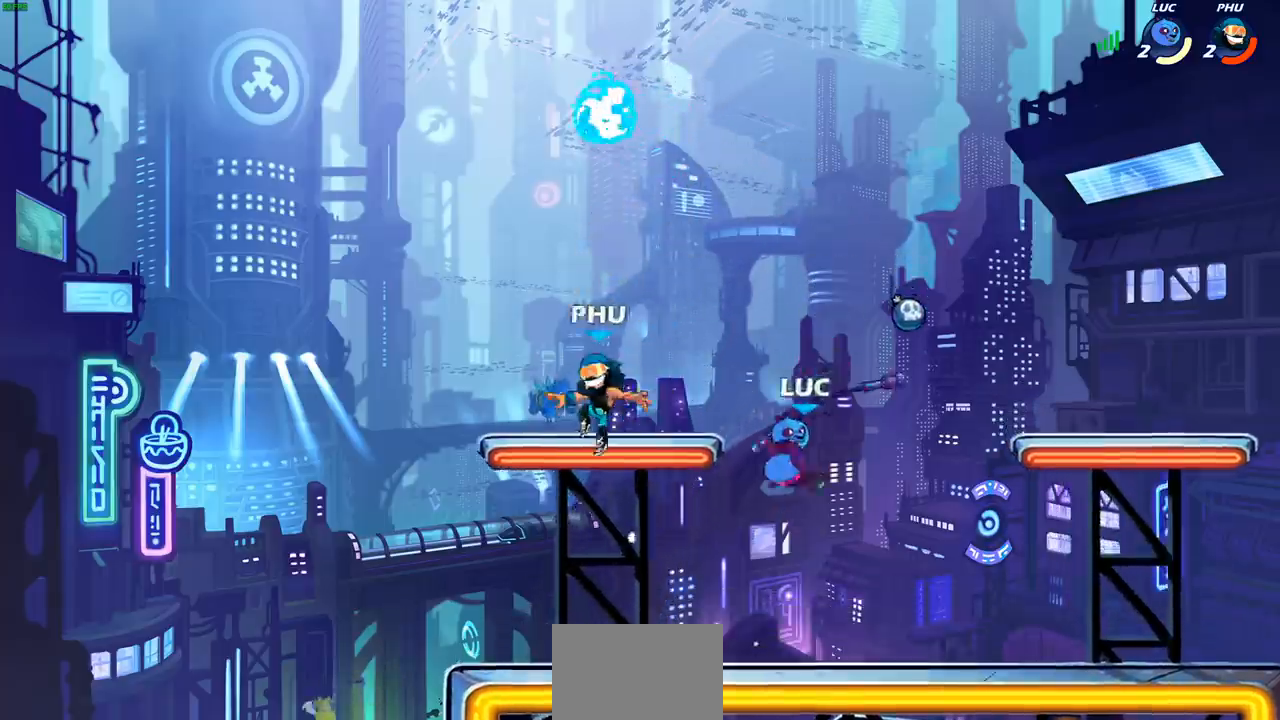
{"buttons": ["CROSS"], "left_stick": "right", "right_stick": "center", "events": [[167, "left_stick", "center"], [467, "left_stick", "right"], [483, "CROSS", "down"]]}
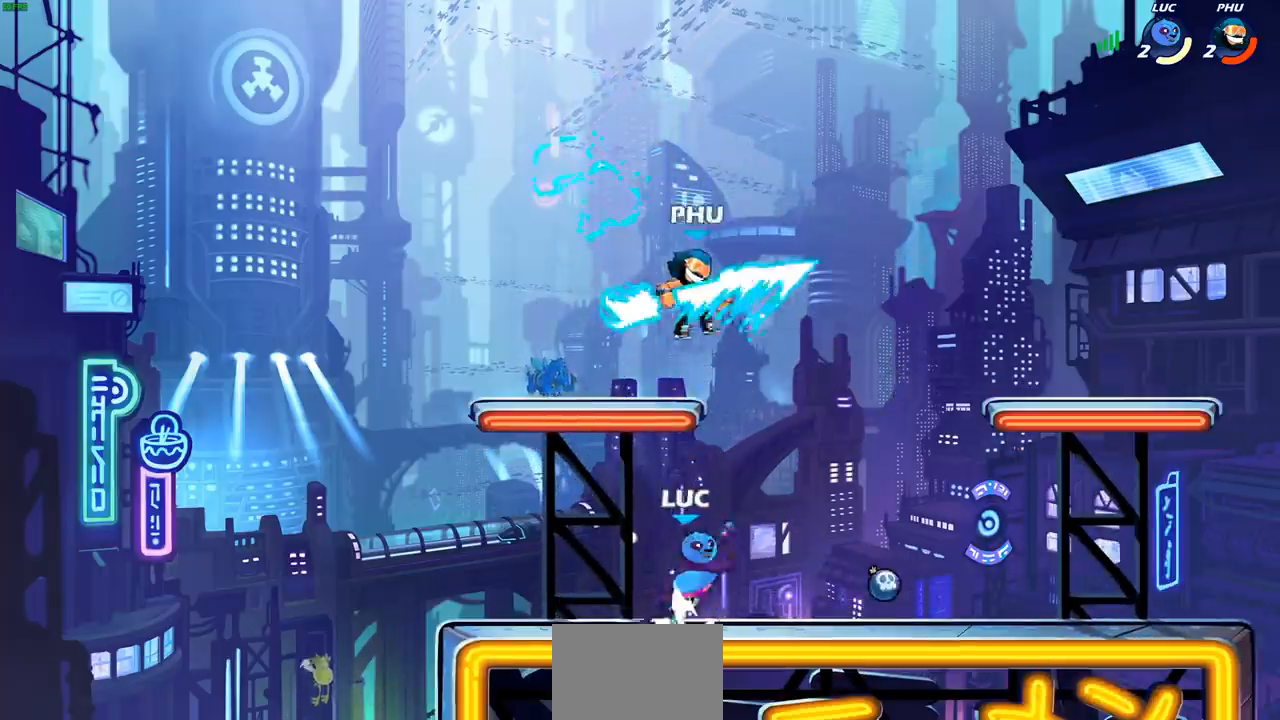
{"buttons": [], "left_stick": "center", "right_stick": "center", "events": [[50, "R1", "down"], [50, "R2", "down"], [50, "left_stick", "center"], [67, "CIRCLE", "down"], [67, "CROSS", "up"], [200, "CIRCLE", "up"], [200, "R2", "up"], [250, "R1", "up"]]}
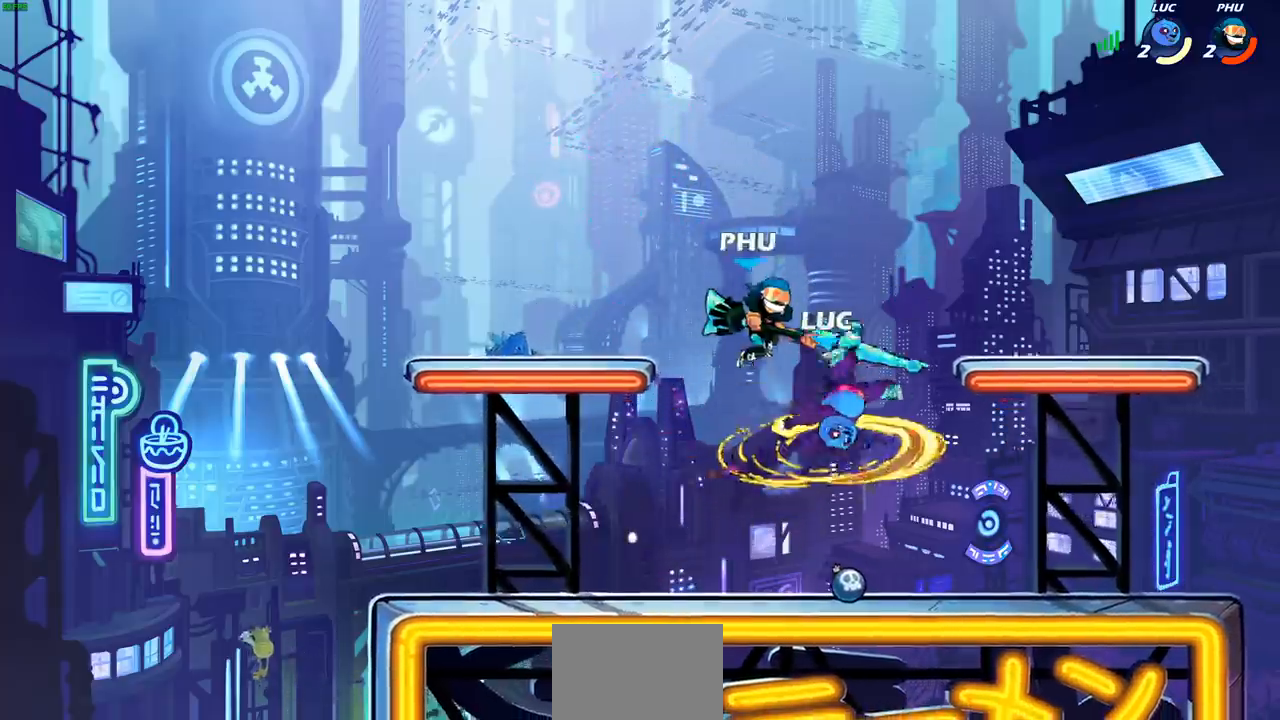
{"buttons": [], "left_stick": "up-right", "right_stick": "center", "events": [[250, "left_stick", "up-right"], [317, "CROSS", "down"], [500, "CROSS", "up"]]}
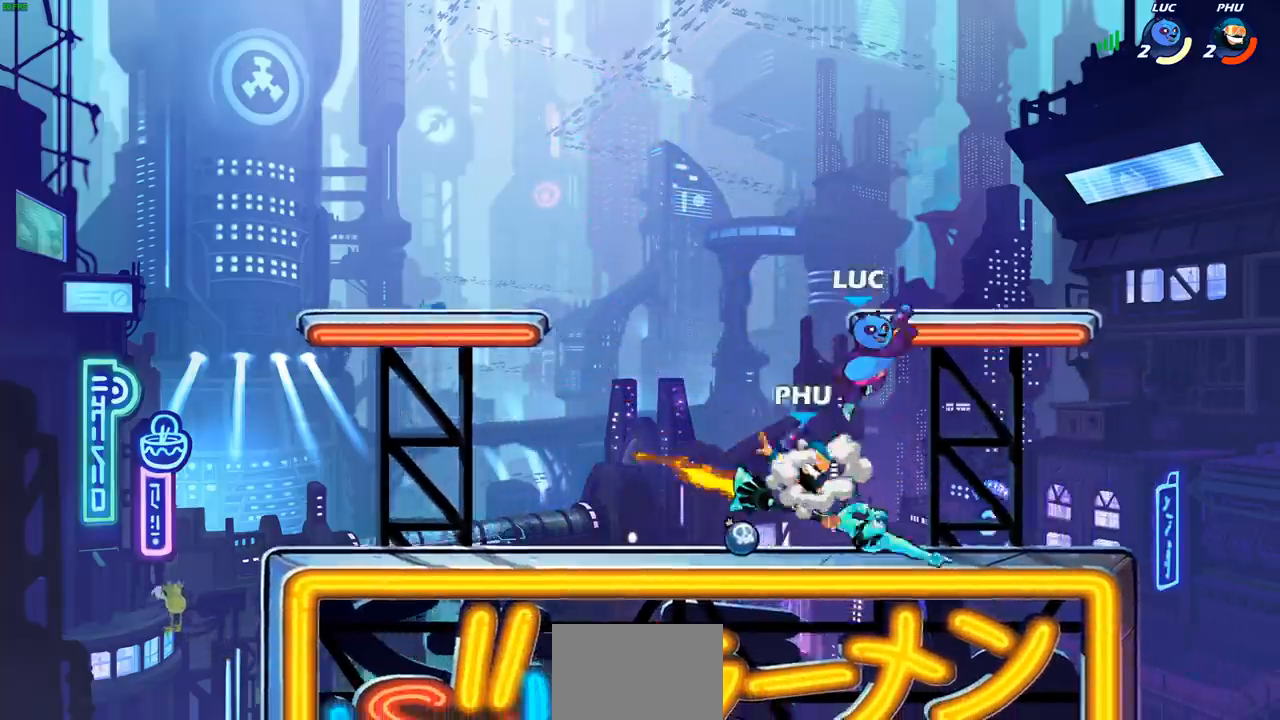
{"buttons": ["R1"], "left_stick": "down-left", "right_stick": "center", "events": [[83, "left_stick", "down"], [200, "SQUARE", "down"], [267, "left_stick", "down-left"], [283, "SQUARE", "up"], [400, "R1", "down"]]}
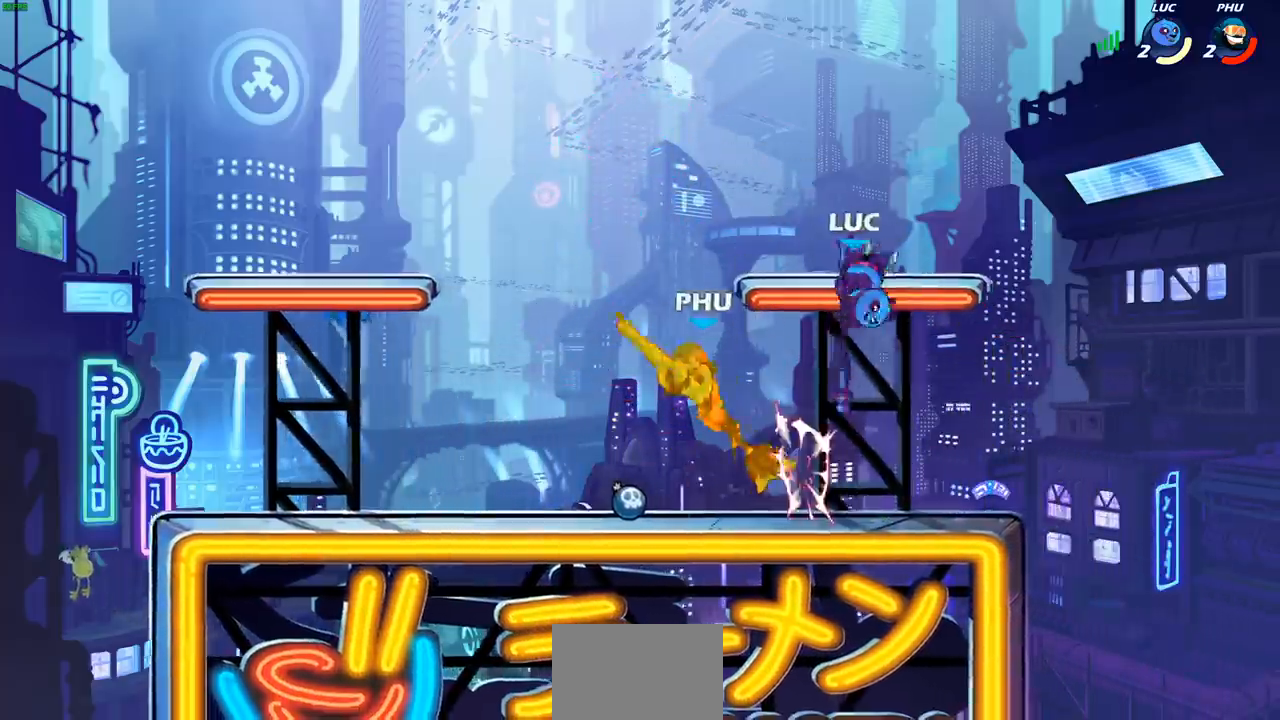
{"buttons": [], "left_stick": "right", "right_stick": "center", "events": [[50, "R1", "up"], [67, "left_stick", "left"], [183, "SQUARE", "down"], [267, "SQUARE", "up"], [483, "left_stick", "right"]]}
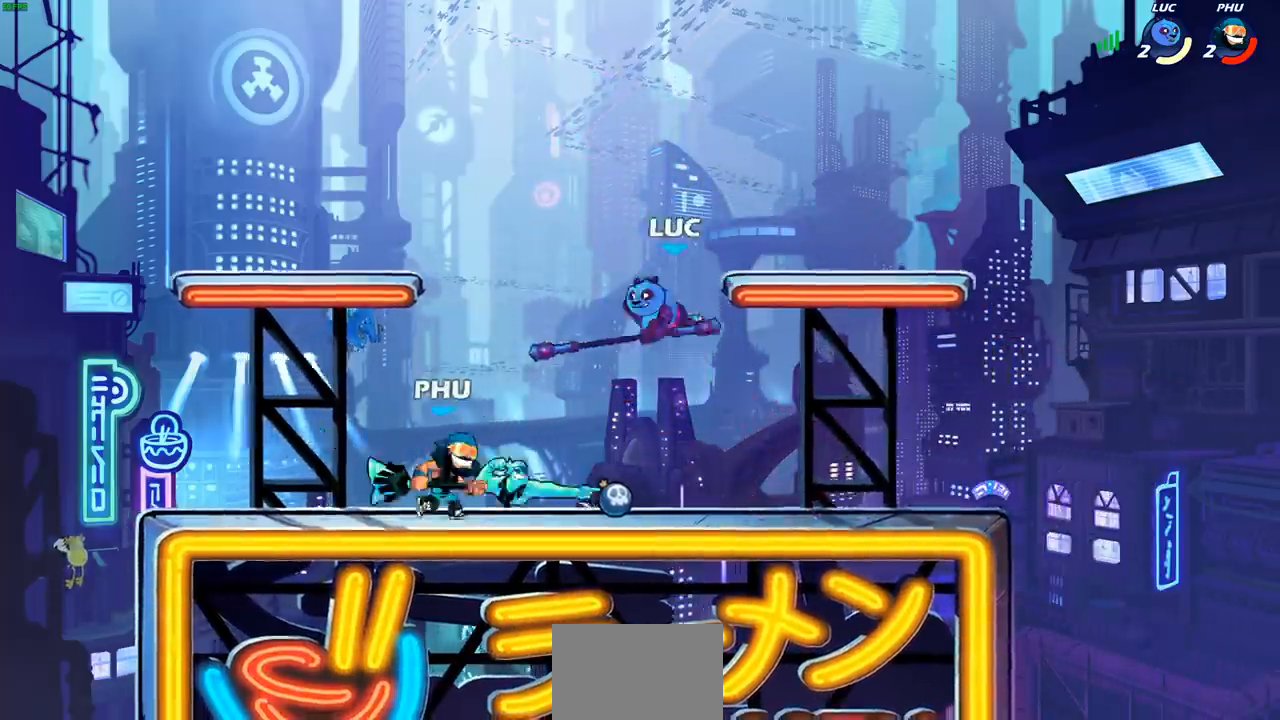
{"buttons": [], "left_stick": "up", "right_stick": "center", "events": [[267, "left_stick", "up-right"], [300, "CROSS", "down"], [417, "left_stick", "up"], [467, "CROSS", "up"]]}
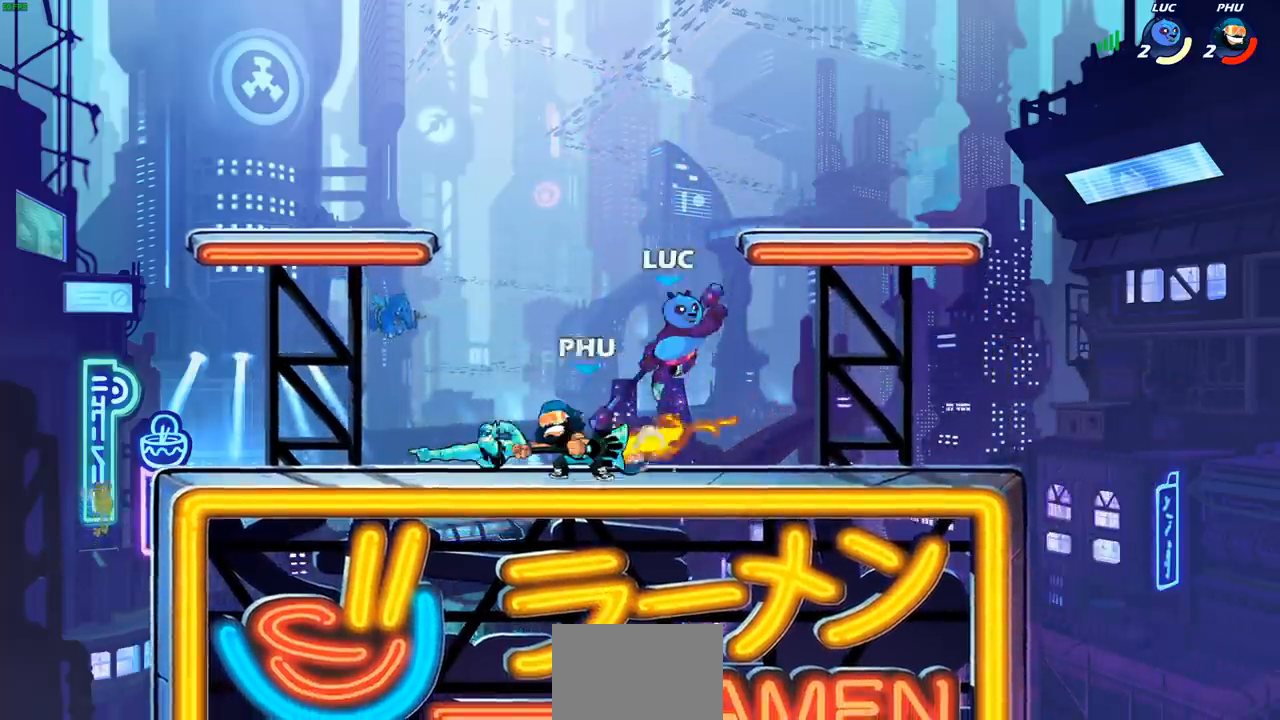
{"buttons": [], "left_stick": "center", "right_stick": "center", "events": [[50, "left_stick", "left"], [267, "SQUARE", "down"], [317, "SQUARE", "up"], [367, "left_stick", "center"]]}
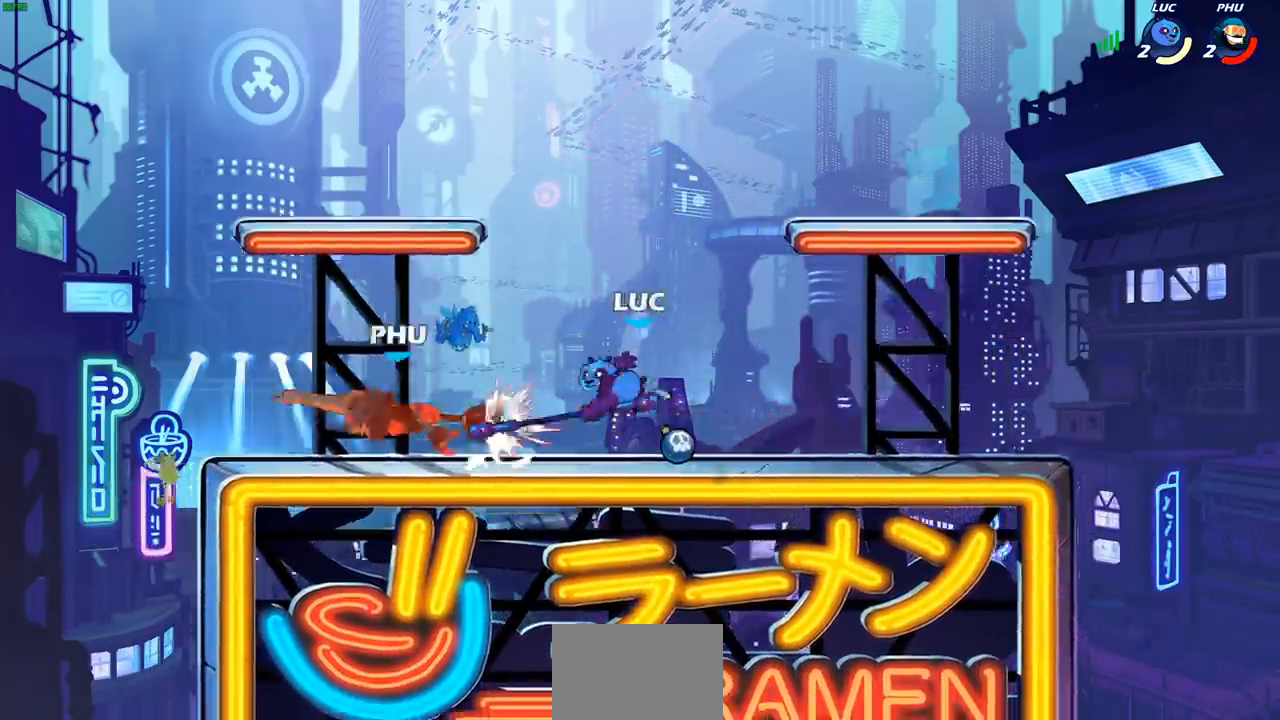
{"buttons": [], "left_stick": "left", "right_stick": "center", "events": [[183, "left_stick", "left"]]}
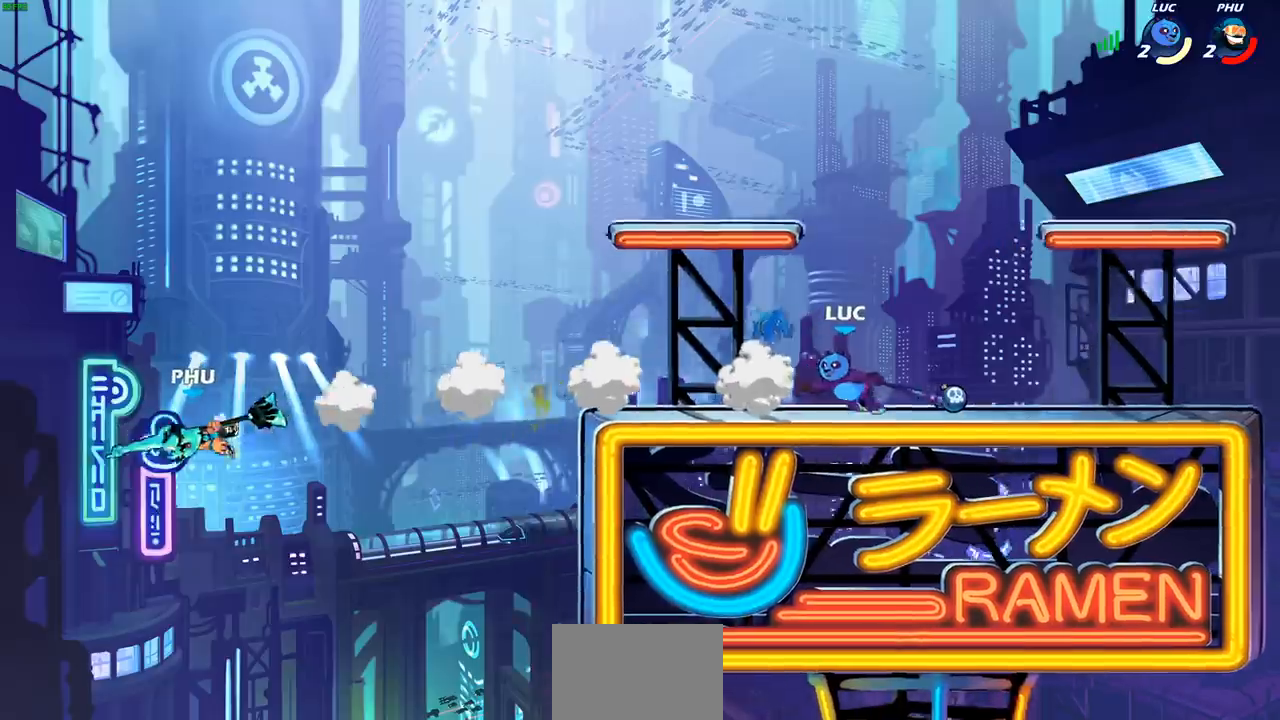
{"buttons": [], "left_stick": "center", "right_stick": "center", "events": [[217, "R1", "down"], [217, "R2", "down"], [300, "R2", "up"], [333, "left_stick", "down-left"], [483, "left_stick", "center"], [500, "R1", "up"]]}
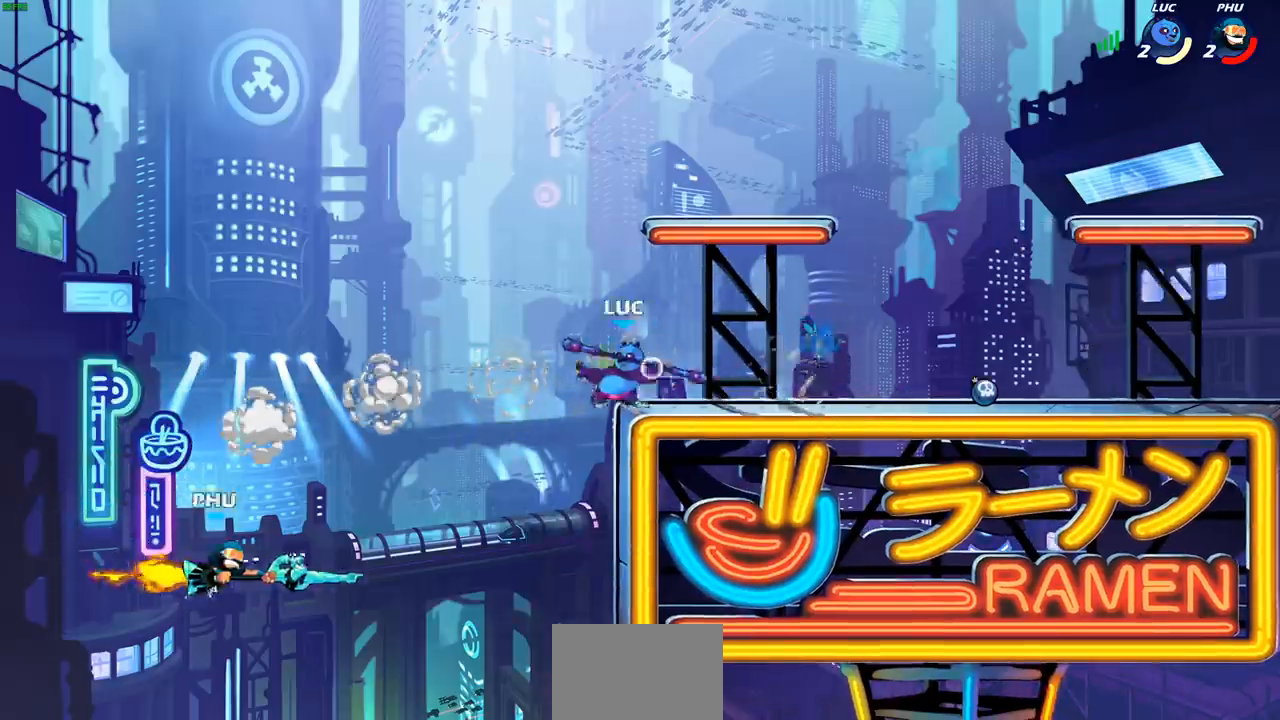
{"buttons": [], "left_stick": "left", "right_stick": "center", "events": [[167, "R1", "down"], [233, "R1", "up"], [283, "left_stick", "left"]]}
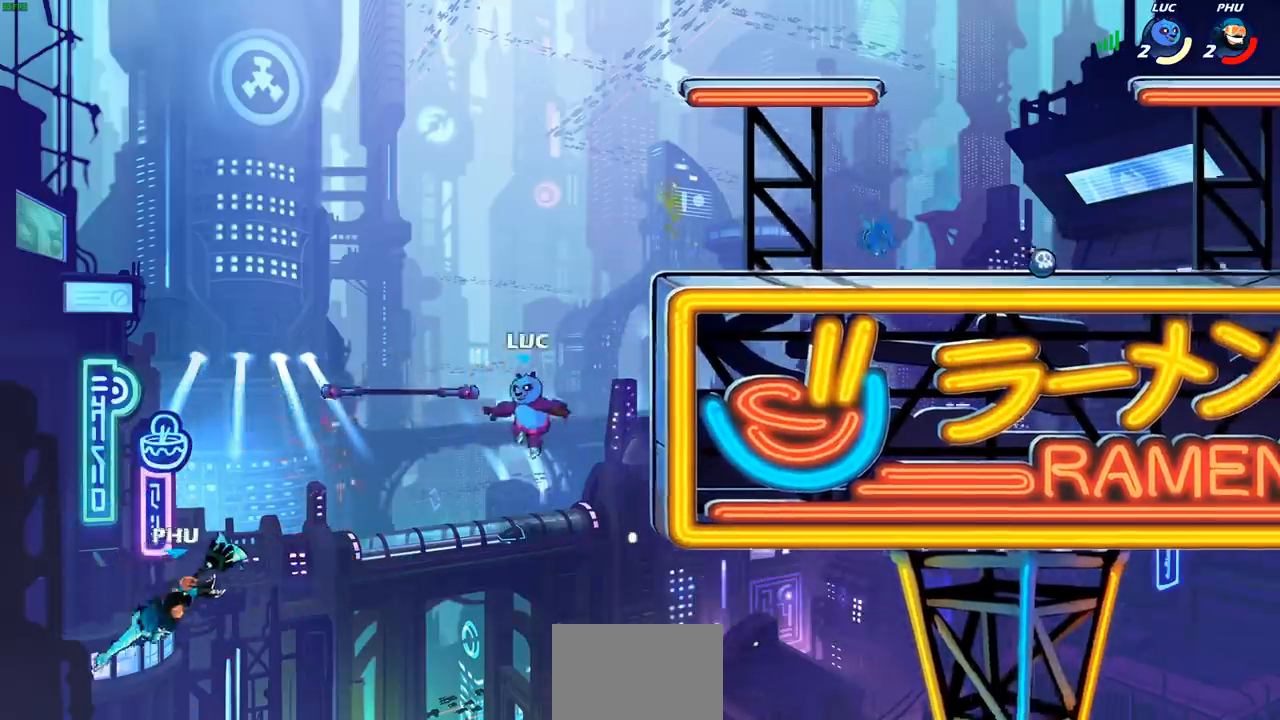
{"buttons": [], "left_stick": "up-left", "right_stick": "center", "events": [[50, "CROSS", "down"], [150, "R1", "down"], [200, "CROSS", "up"], [217, "left_stick", "up"], [250, "R1", "up"], [283, "left_stick", "center"], [500, "left_stick", "up-left"]]}
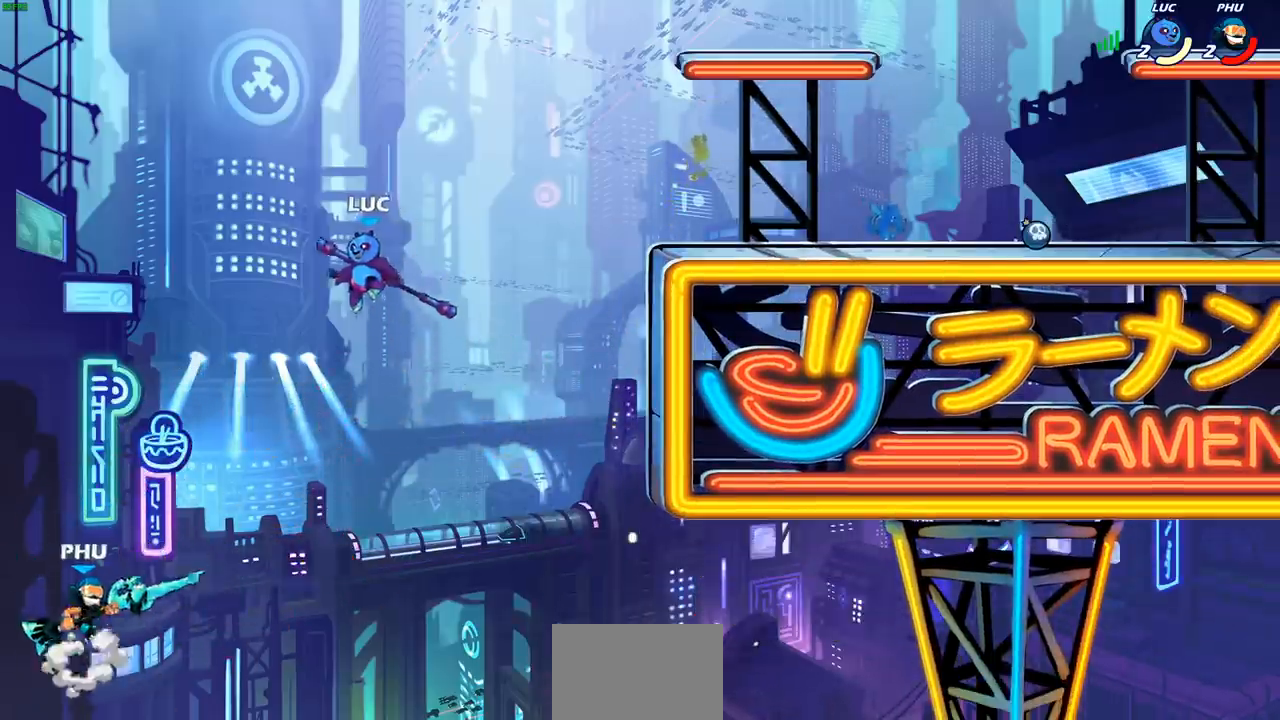
{"buttons": [], "left_stick": "center", "right_stick": "center", "events": [[67, "left_stick", "down-left"], [117, "R1", "down"], [167, "R1", "up"], [200, "left_stick", "center"]]}
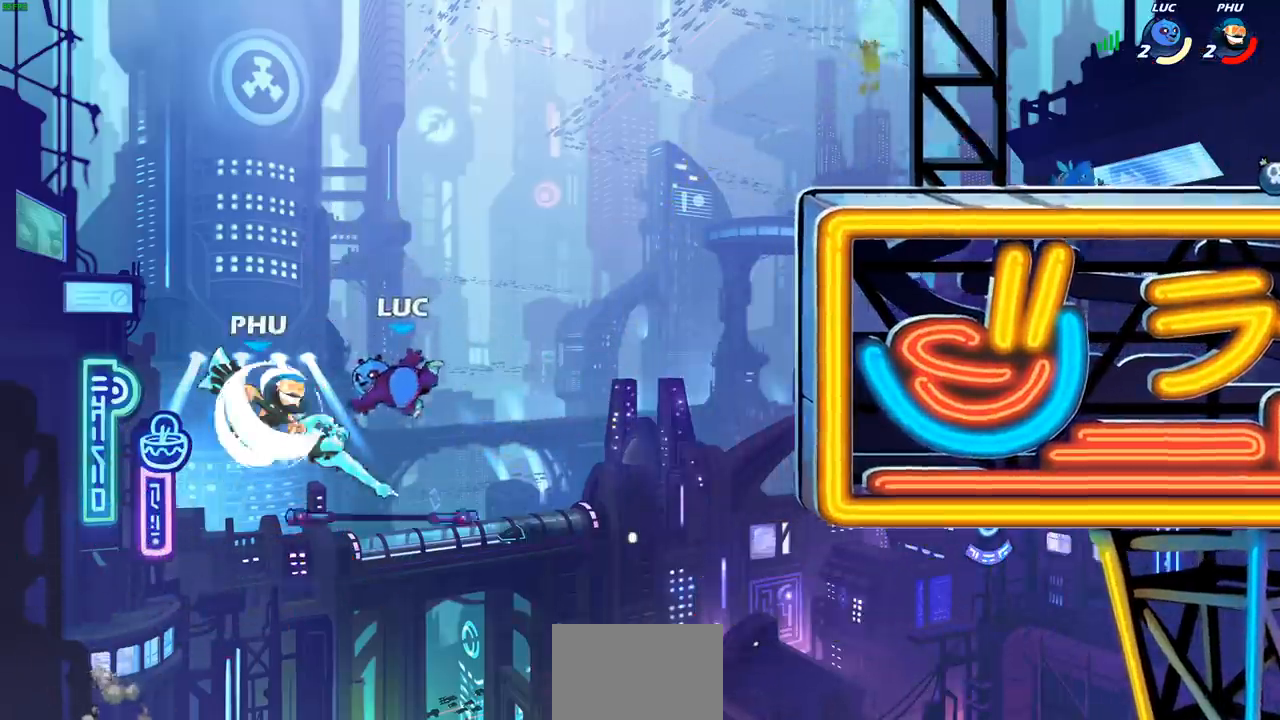
{"buttons": [], "left_stick": "center", "right_stick": "center", "events": [[100, "CROSS", "down"], [233, "CROSS", "up"], [333, "CIRCLE", "down"], [433, "CIRCLE", "up"]]}
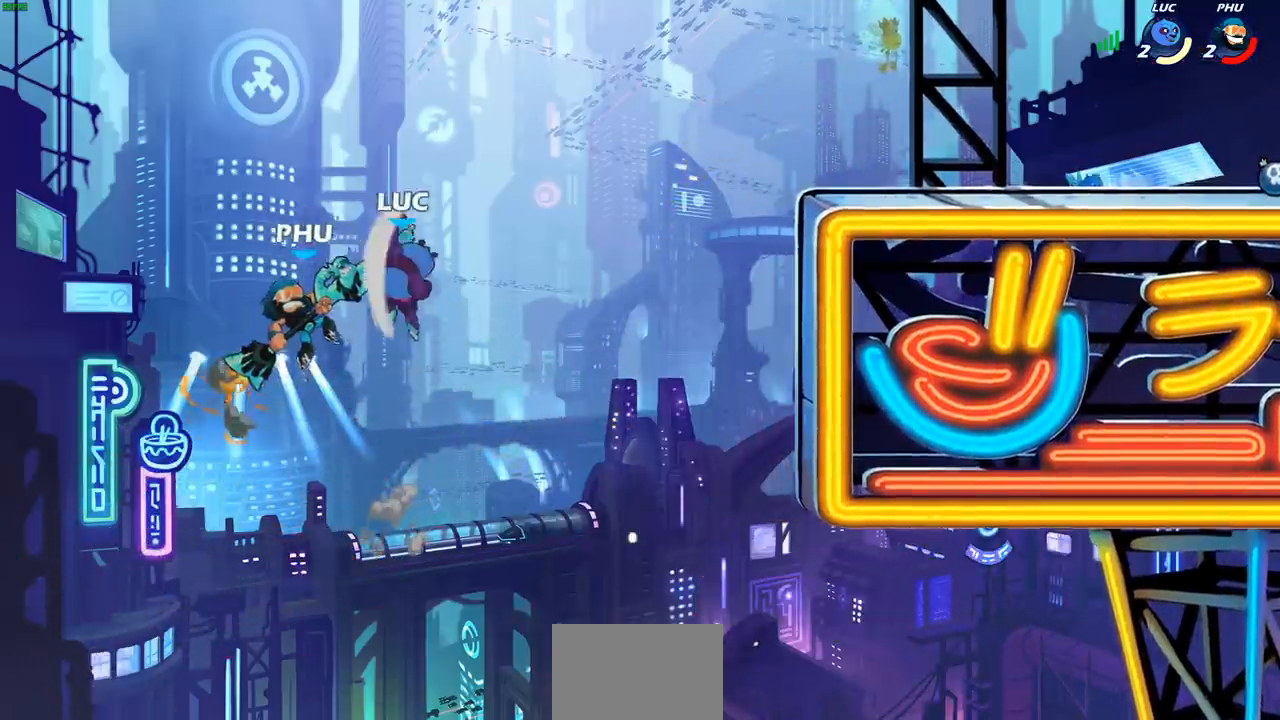
{"buttons": [], "left_stick": "left", "right_stick": "center", "events": [[67, "left_stick", "up-right"], [200, "left_stick", "right"], [483, "left_stick", "left"]]}
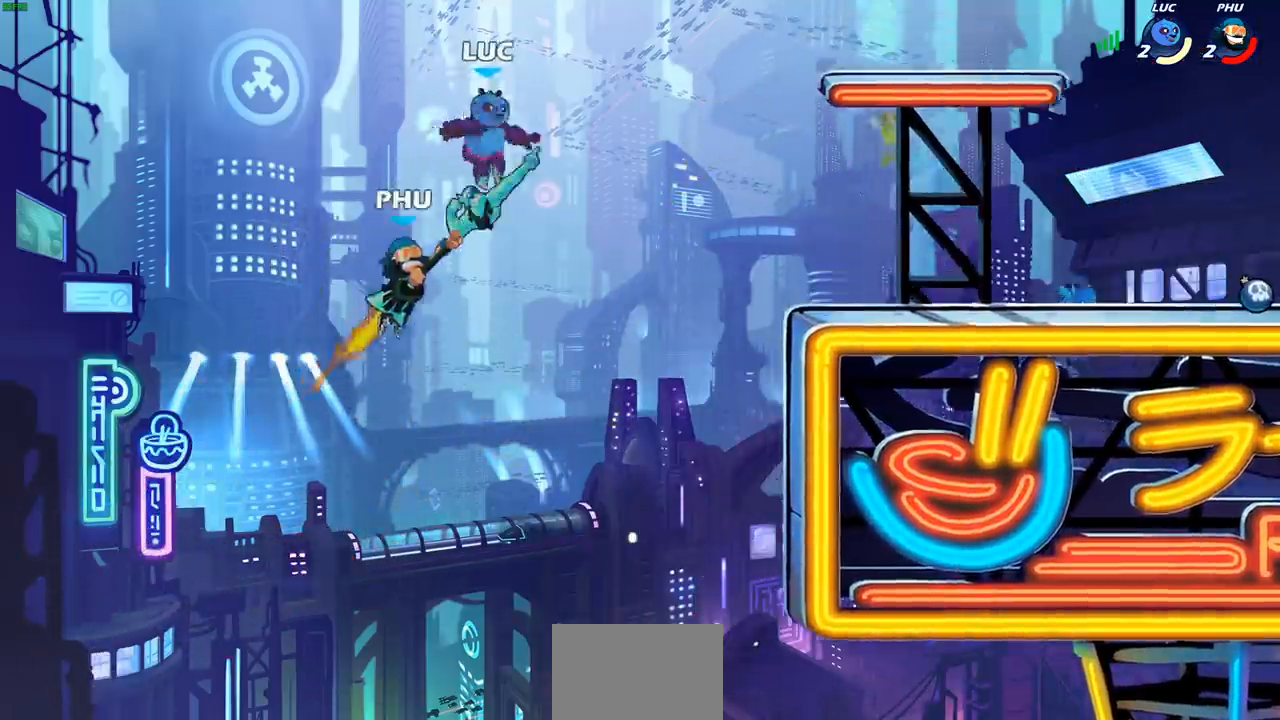
{"buttons": [], "left_stick": "down-right", "right_stick": "center", "events": [[117, "left_stick", "down"], [183, "left_stick", "right"], [367, "left_stick", "down-right"]]}
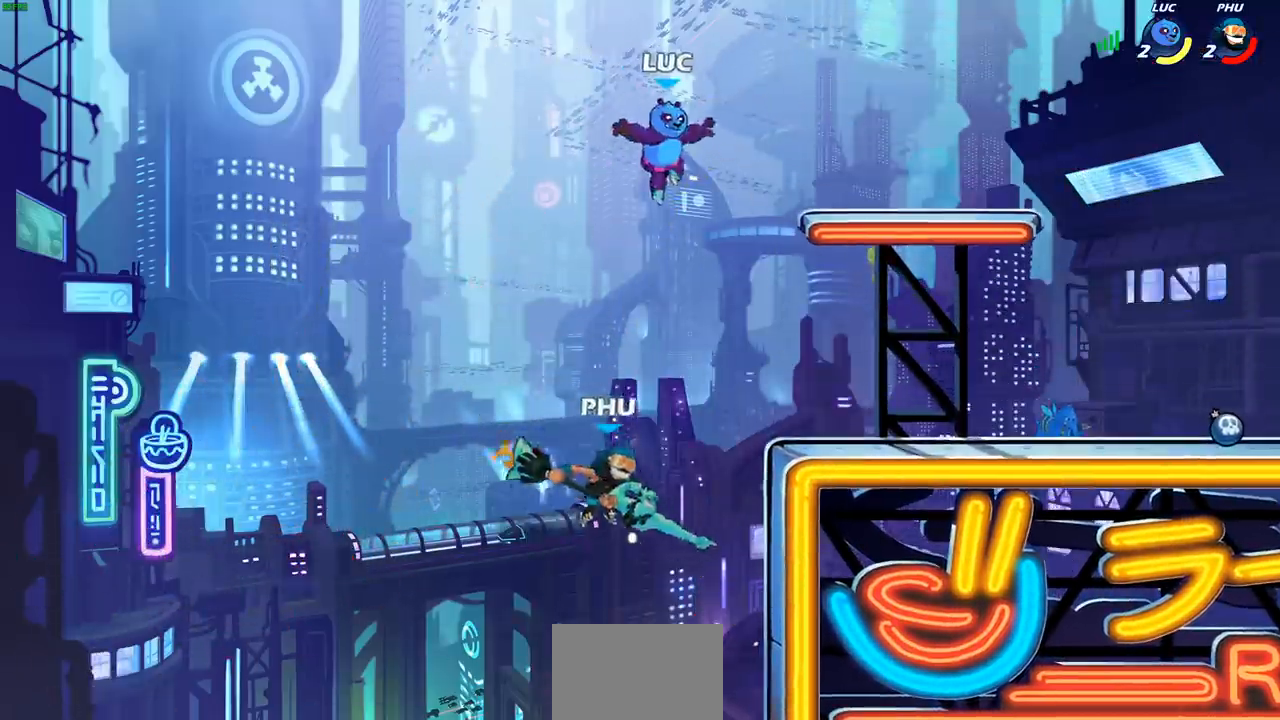
{"buttons": [], "left_stick": "center", "right_stick": "center", "events": [[167, "SQUARE", "down"], [183, "left_stick", "down"], [250, "SQUARE", "up"], [317, "left_stick", "center"]]}
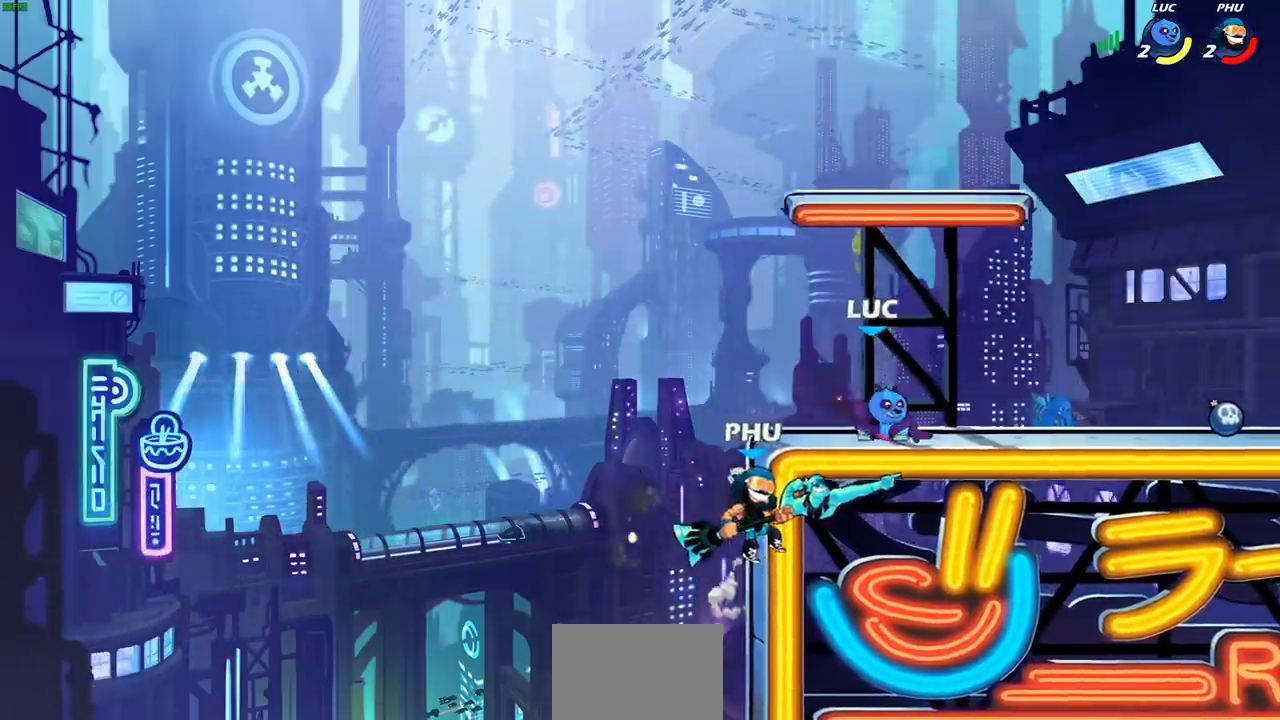
{"buttons": ["R1", "R2"], "left_stick": "right", "right_stick": "center", "events": [[183, "left_stick", "right"], [417, "R2", "down"], [433, "R1", "down"]]}
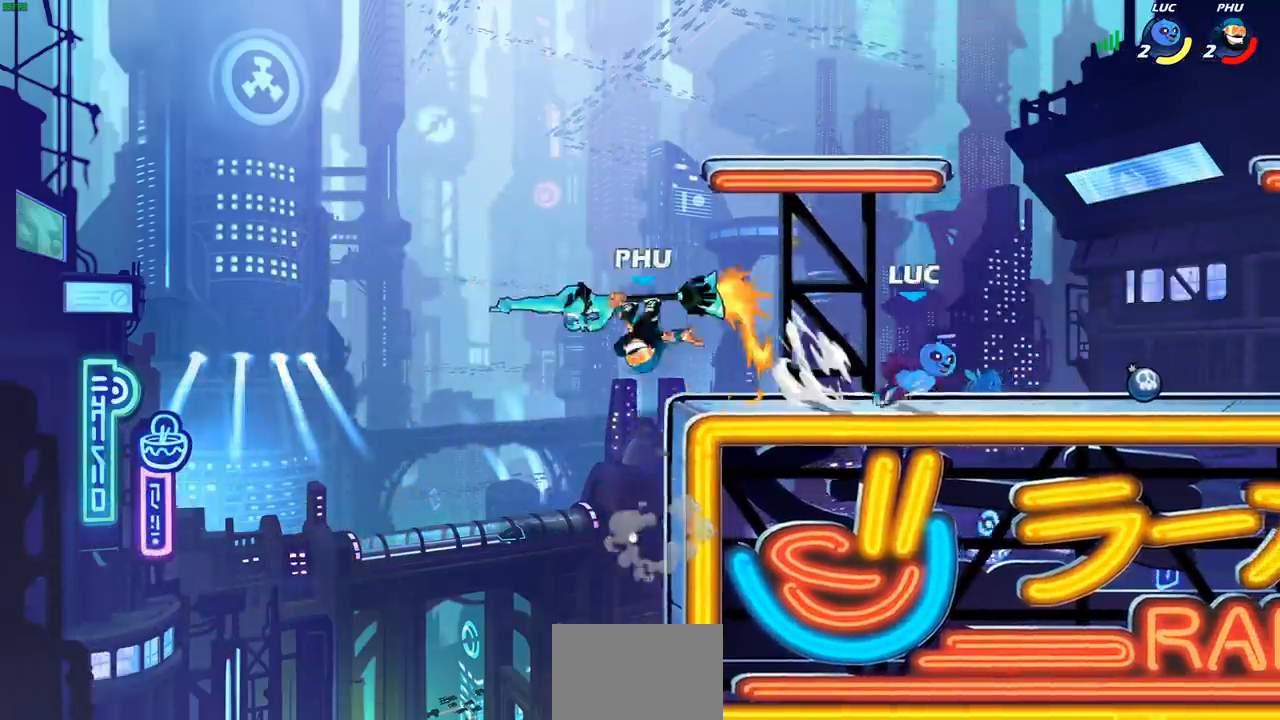
{"buttons": [], "left_stick": "center", "right_stick": "center", "events": [[133, "R2", "up"], [167, "R1", "up"], [300, "R1", "down"], [400, "R1", "up"], [450, "left_stick", "center"]]}
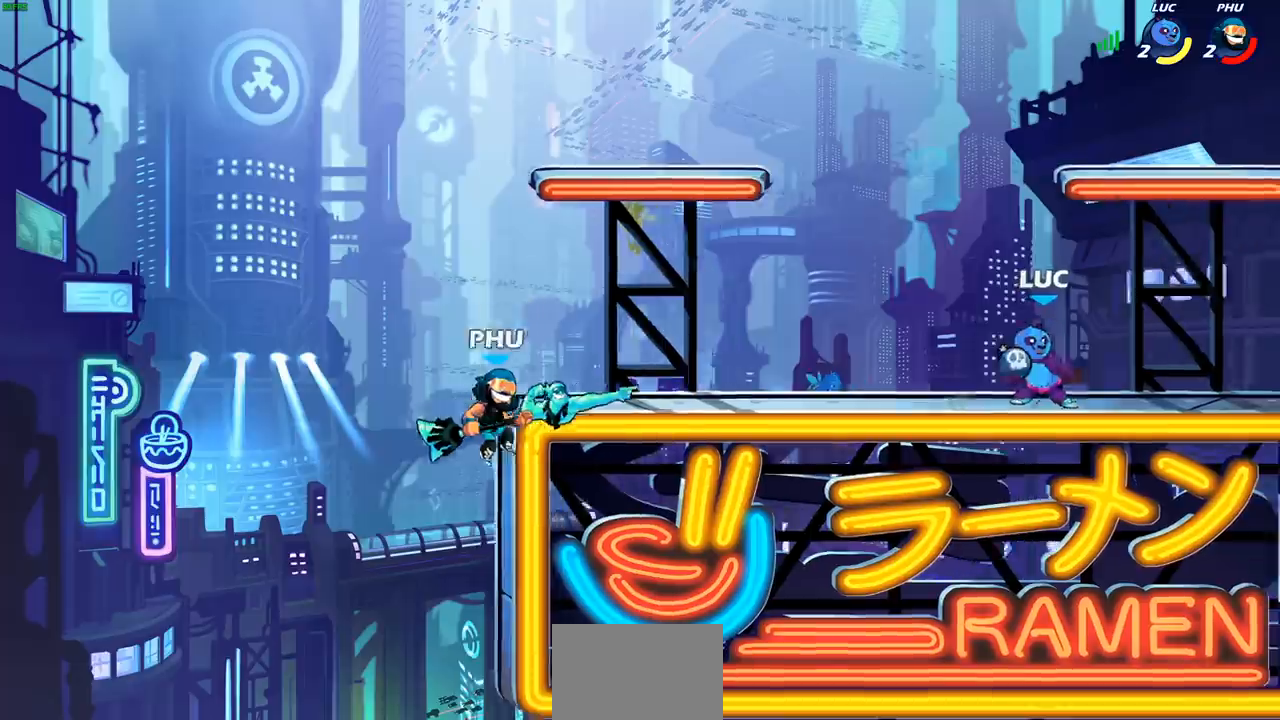
{"buttons": [], "left_stick": "center", "right_stick": "center", "events": [[17, "left_stick", "left"], [167, "CIRCLE", "down"], [167, "R2", "down"], [233, "CIRCLE", "up"], [250, "R2", "up"], [333, "left_stick", "center"]]}
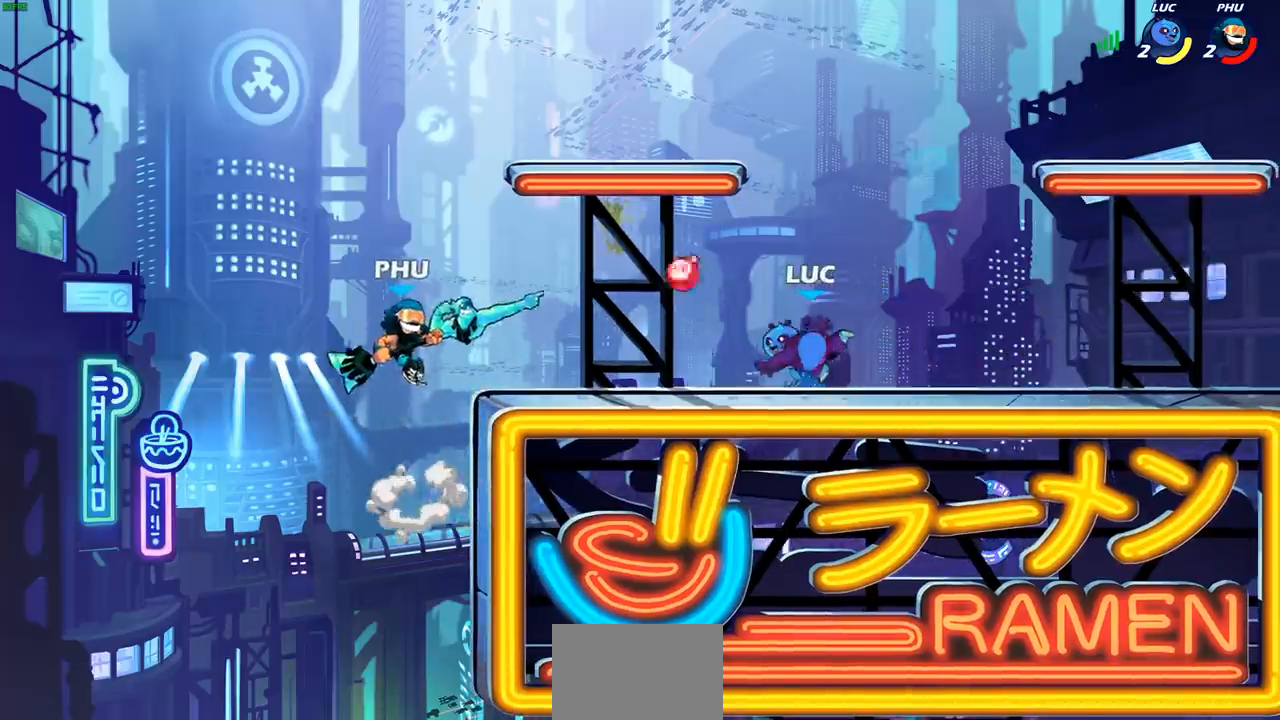
{"buttons": [], "left_stick": "center", "right_stick": "center", "events": [[250, "CROSS", "down"], [383, "CROSS", "up"]]}
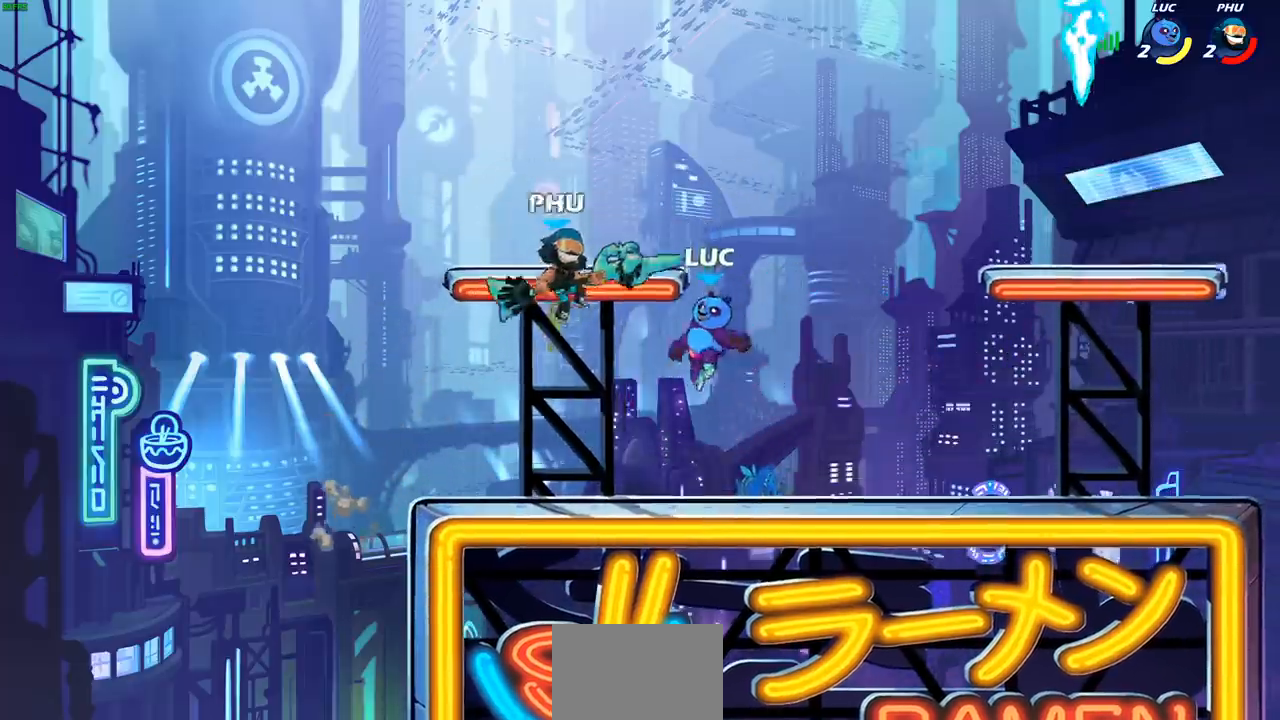
{"buttons": [], "left_stick": "center", "right_stick": "center", "events": [[50, "SQUARE", "down"], [133, "SQUARE", "up"], [250, "SQUARE", "down"], [333, "SQUARE", "up"]]}
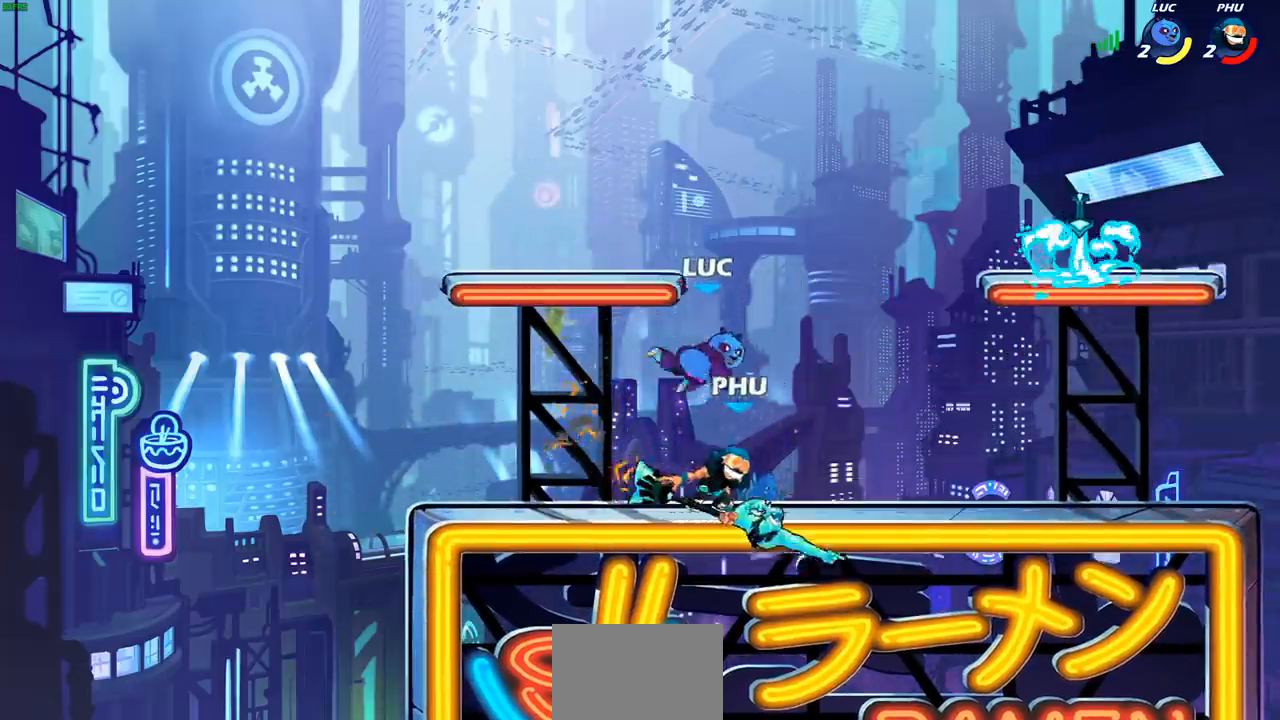
{"buttons": [], "left_stick": "right", "right_stick": "center", "events": [[83, "left_stick", "right"], [200, "CROSS", "down"], [350, "CROSS", "up"]]}
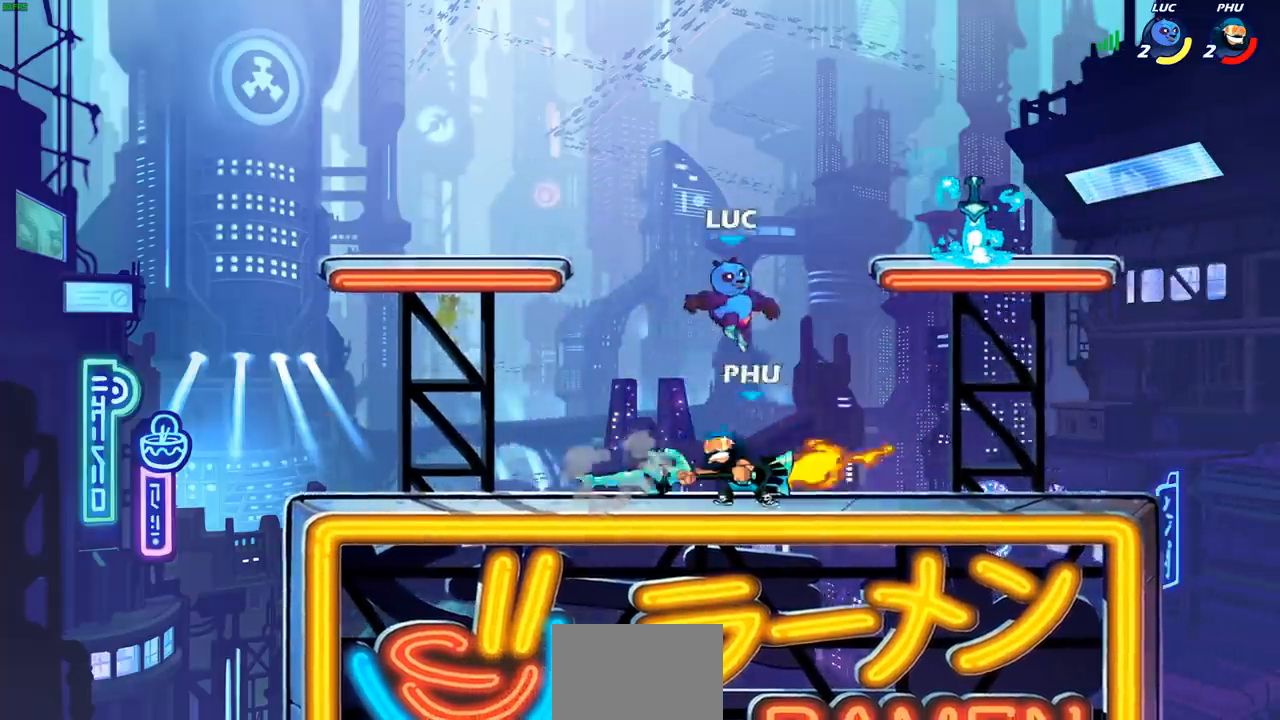
{"buttons": ["R1"], "left_stick": "center", "right_stick": "center", "events": [[17, "left_stick", "down"], [133, "left_stick", "down-left"], [300, "R1", "down"], [300, "R2", "down"], [317, "SQUARE", "down"], [417, "SQUARE", "up"], [433, "R1", "up"], [433, "R2", "up"], [433, "left_stick", "center"], [483, "R1", "down"]]}
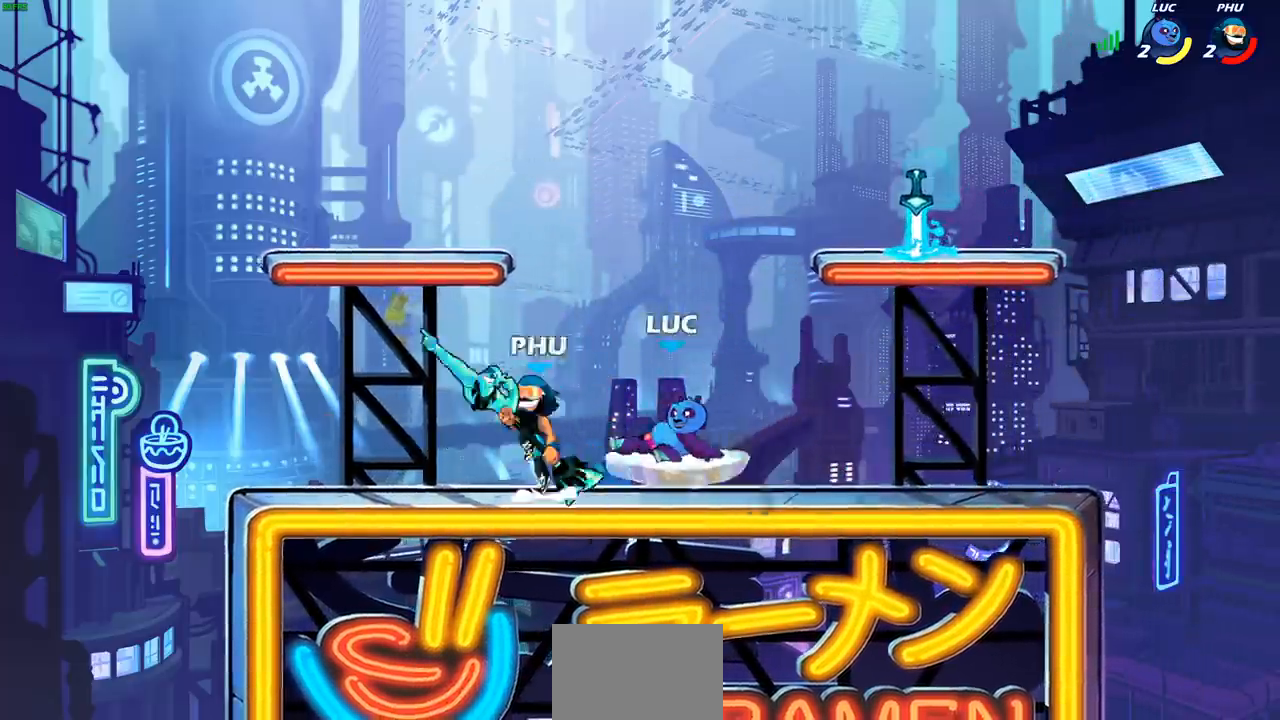
{"buttons": [], "left_stick": "up-left", "right_stick": "center", "events": [[50, "R1", "up"], [117, "left_stick", "left"], [333, "CROSS", "down"], [333, "left_stick", "up-left"], [467, "CROSS", "up"]]}